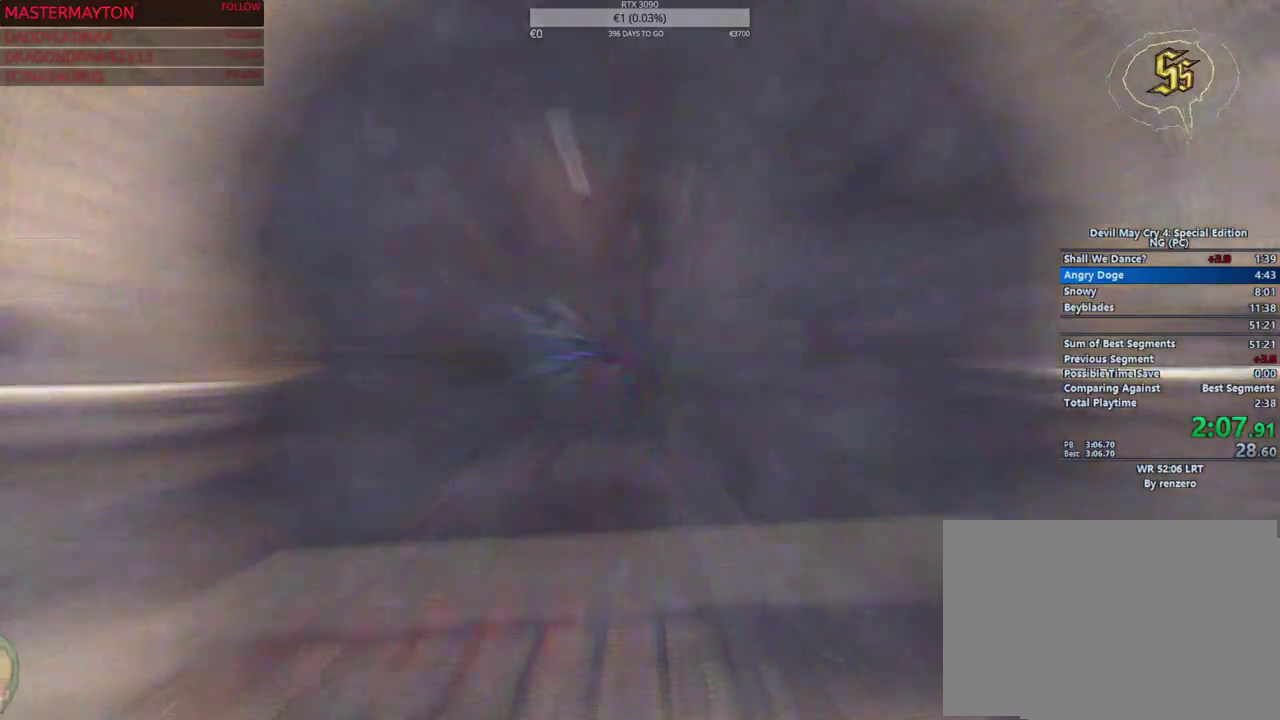
Gameplay with a controller (PlayStation layout); each line is a JSON object with the inputs held at the frame after it. Not read: DPAD_DOWN DPAD_LEFT DPAD_RIGHT DPAD_UP HOME L1 L3 R1 R3 SELECT TOUCHPAD.
{"buttons": [], "left_stick": "up-right", "right_stick": "center"}
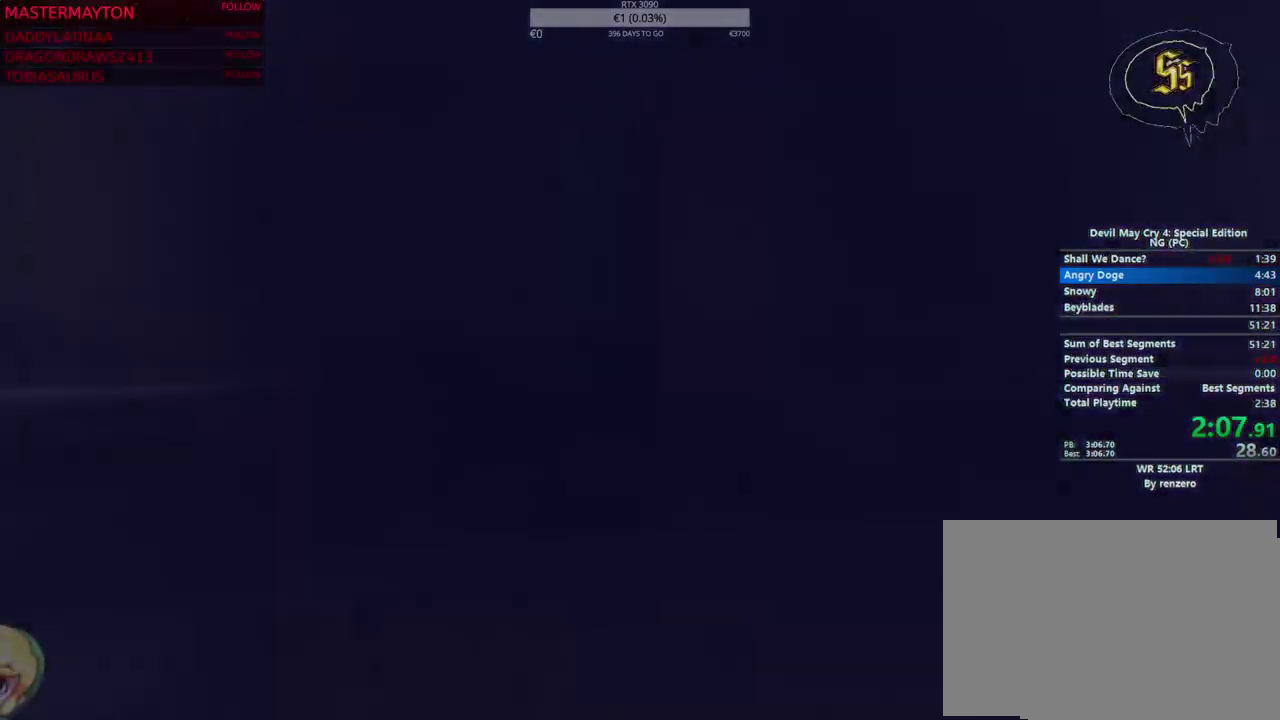
{"buttons": [], "left_stick": "right", "right_stick": "center"}
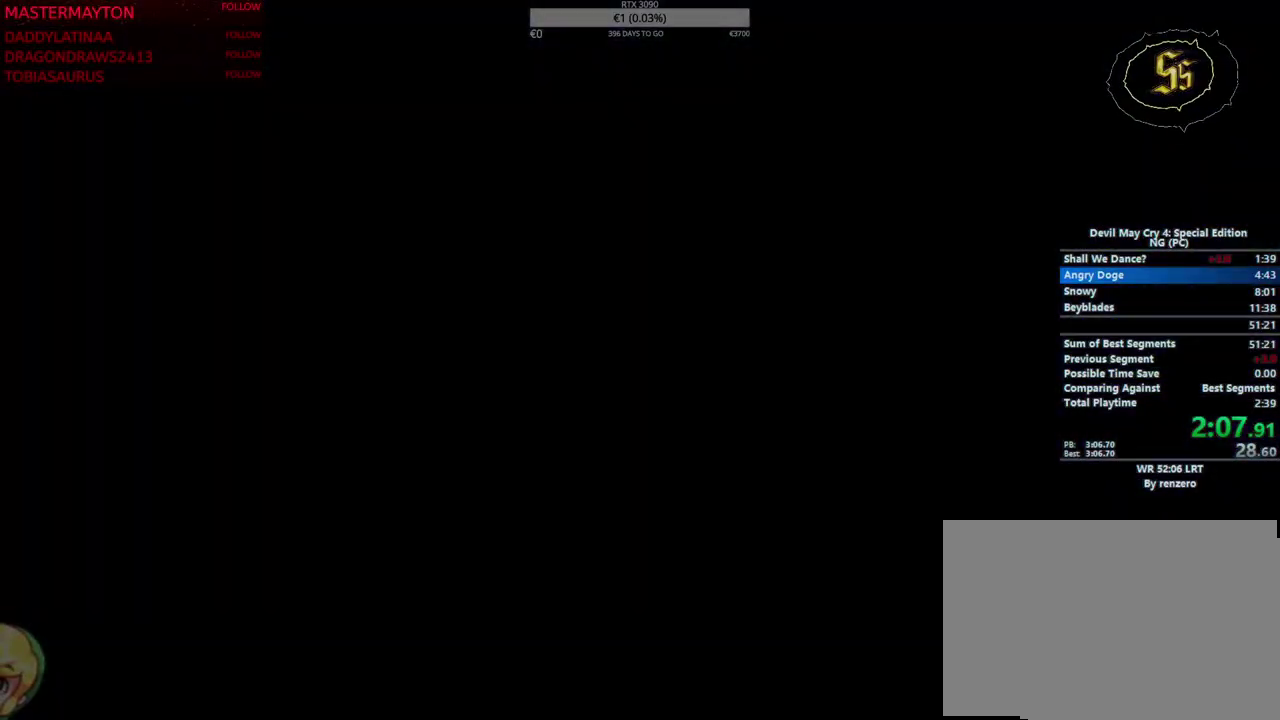
{"buttons": [], "left_stick": "right", "right_stick": "center"}
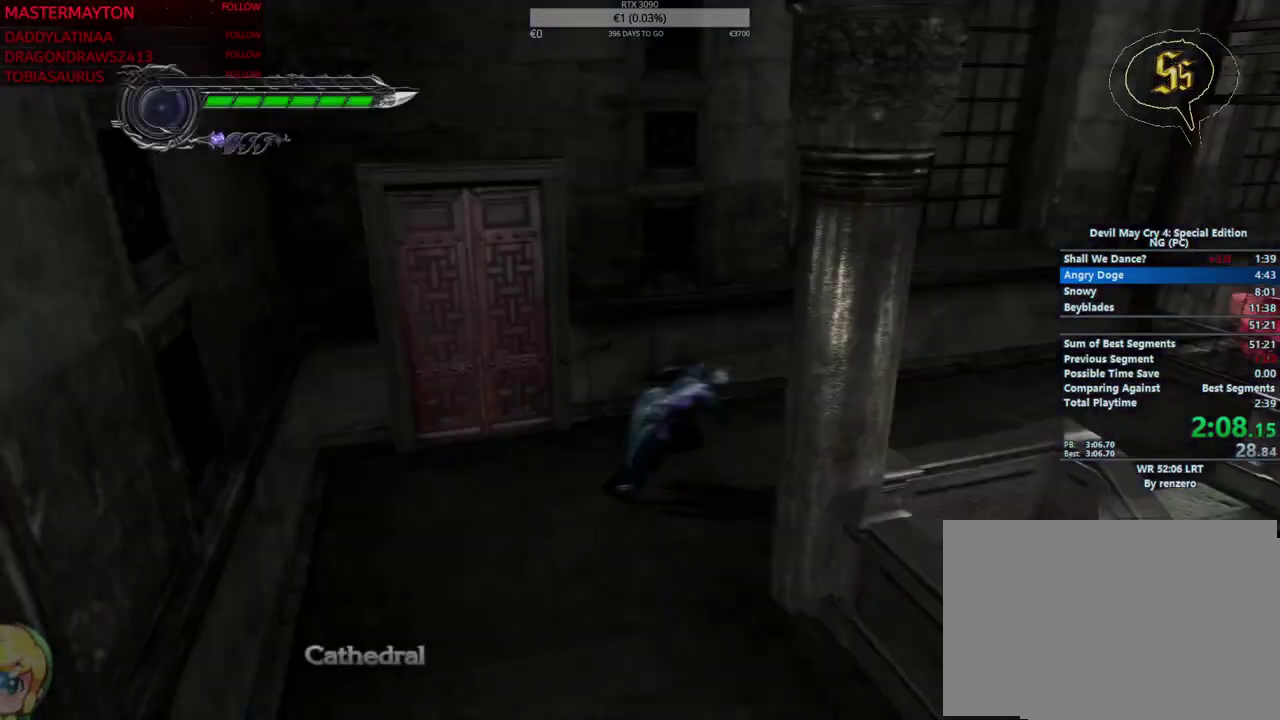
{"buttons": [], "left_stick": "down-right", "right_stick": "center"}
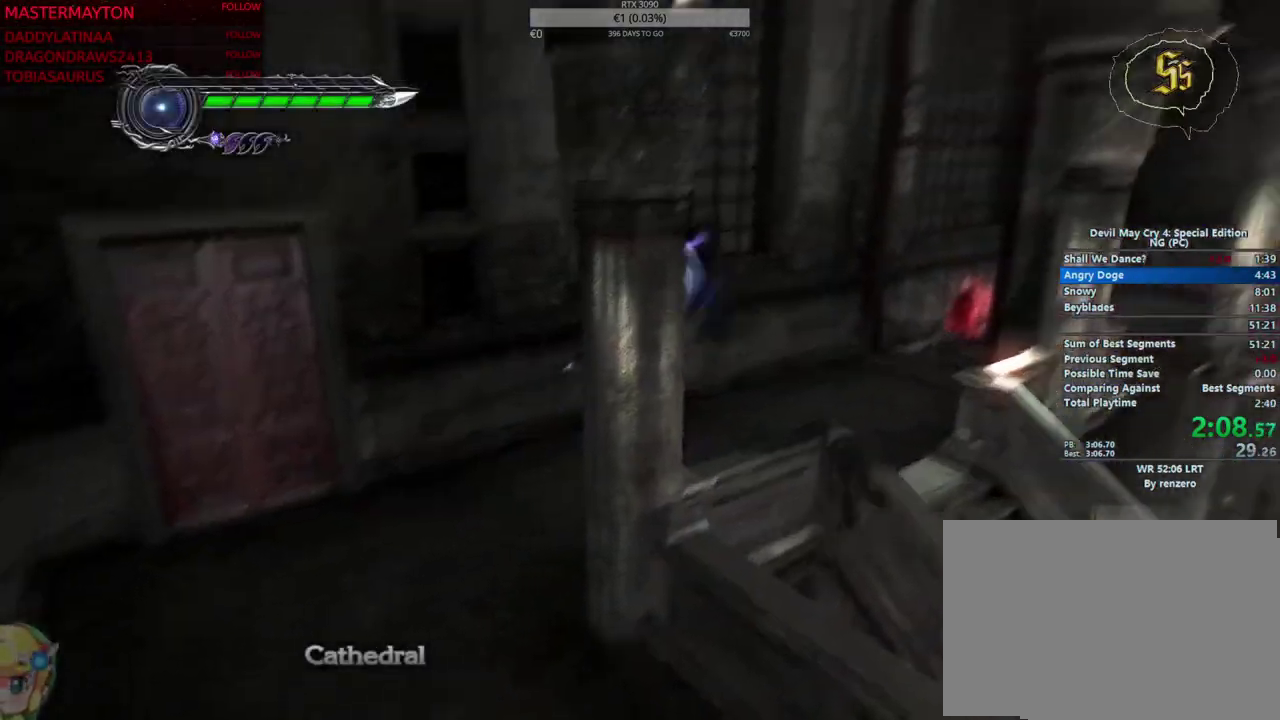
{"buttons": [], "left_stick": "down", "right_stick": "left"}
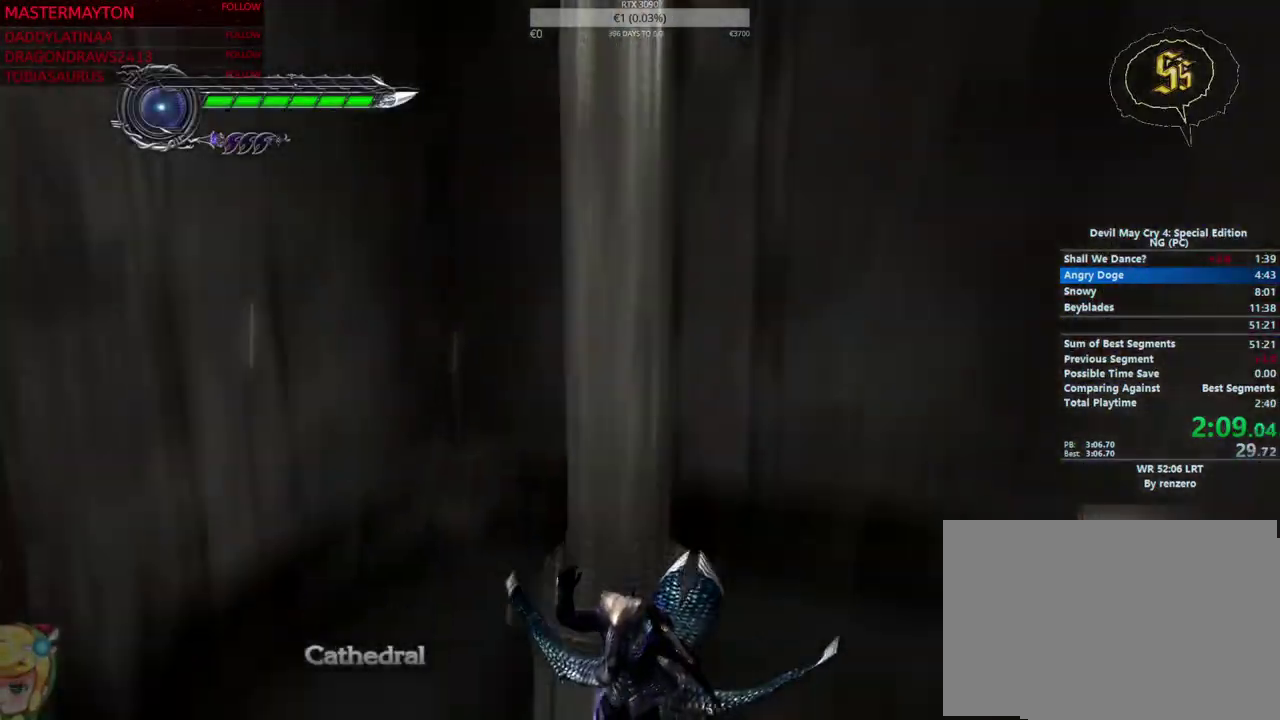
{"buttons": [], "left_stick": "left", "right_stick": "left"}
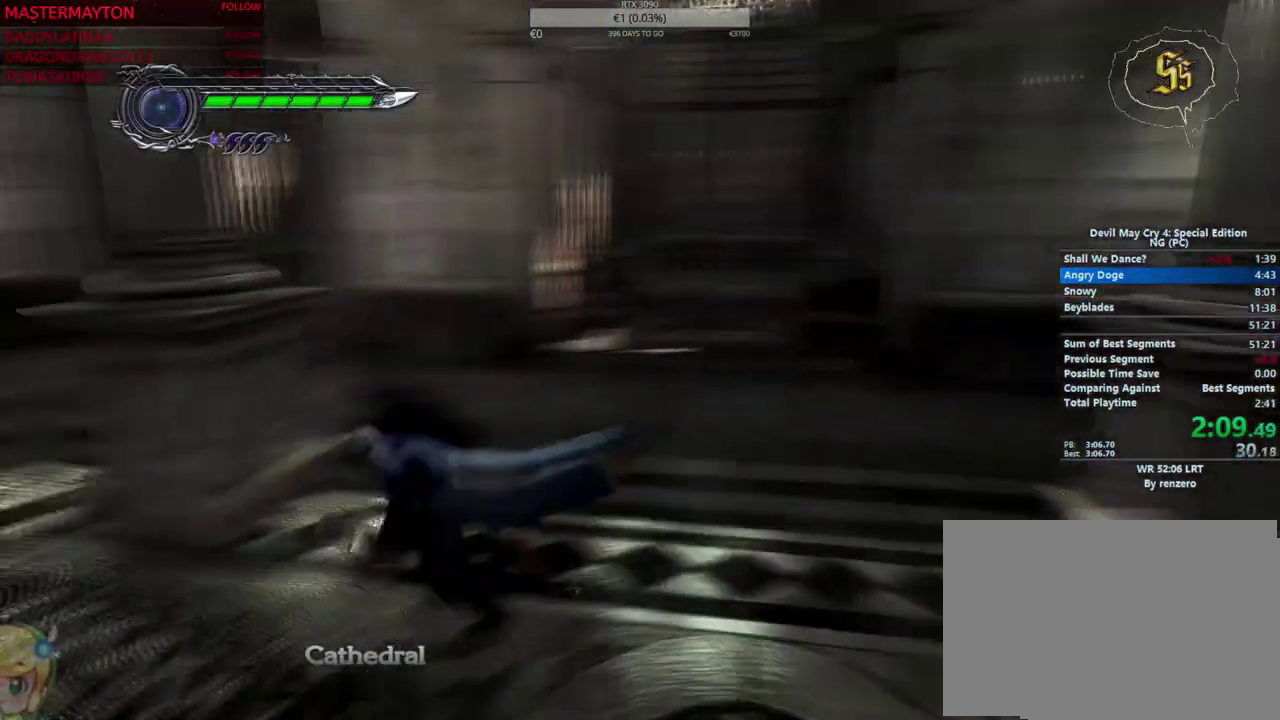
{"buttons": [], "left_stick": "up-left", "right_stick": "center"}
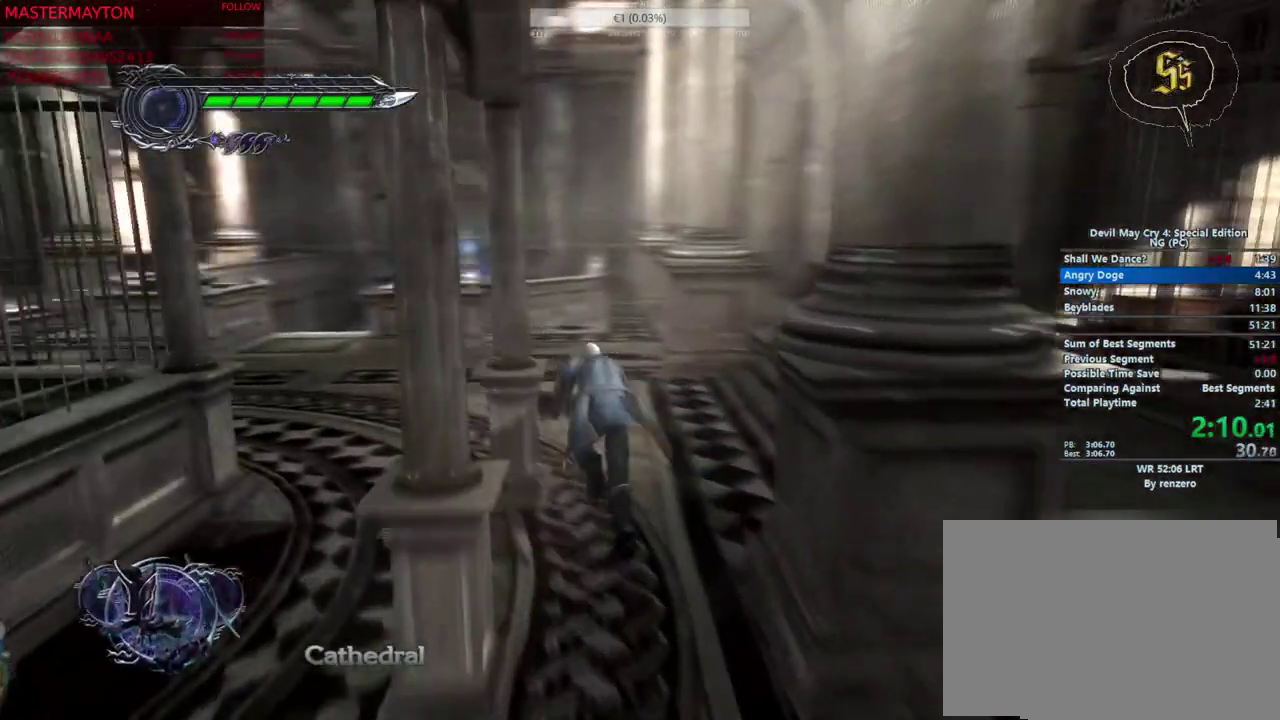
{"buttons": [], "left_stick": "up", "right_stick": "center"}
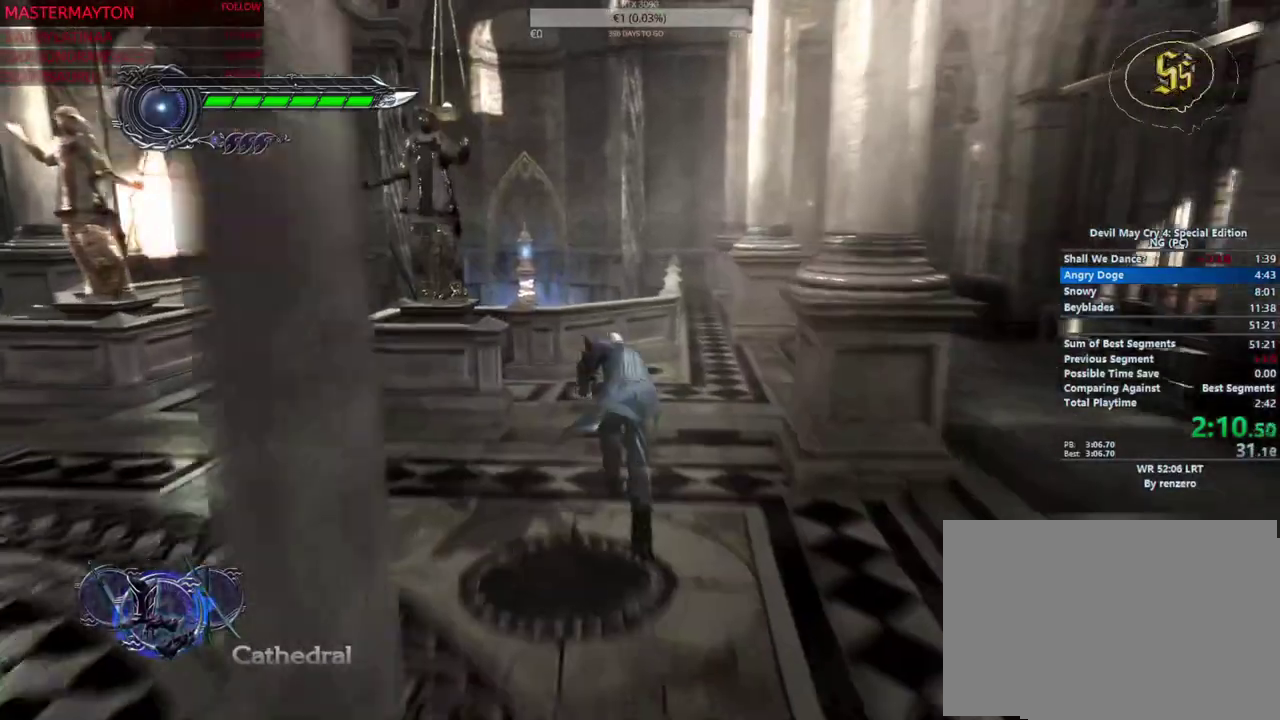
{"buttons": ["CIRCLE"], "left_stick": "up", "right_stick": "center"}
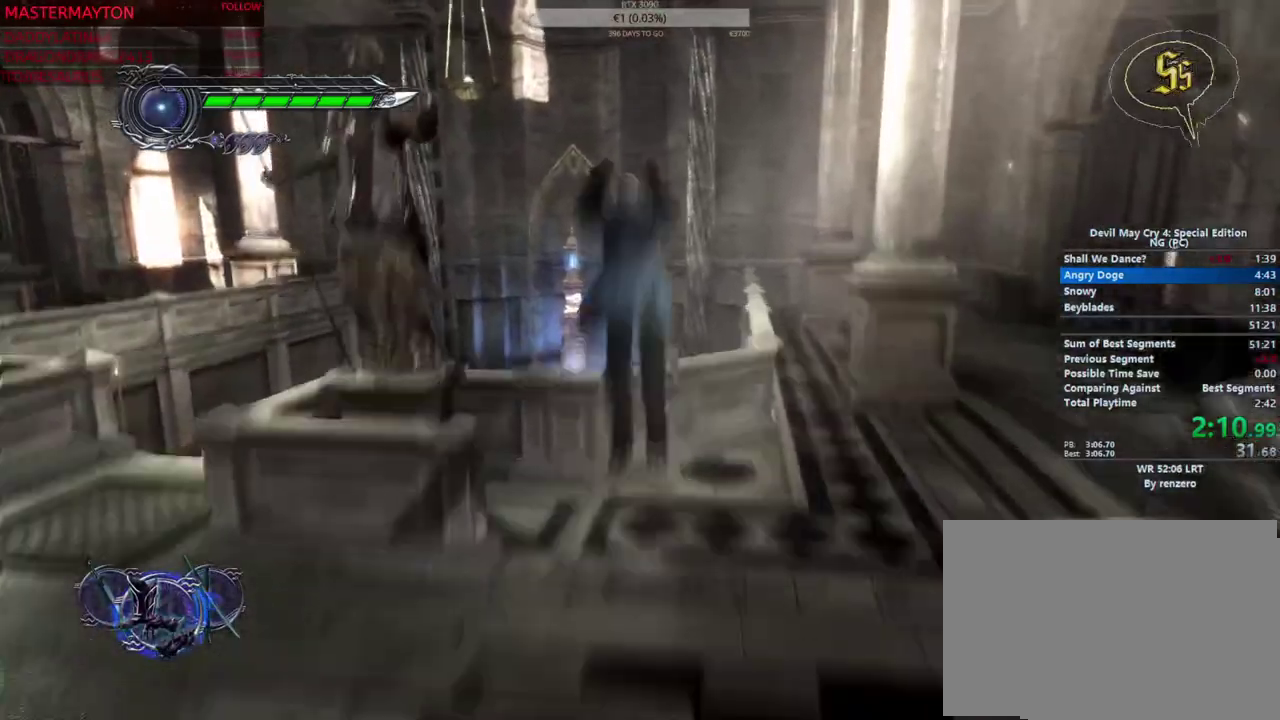
{"buttons": ["TRIANGLE"], "left_stick": "up", "right_stick": "center"}
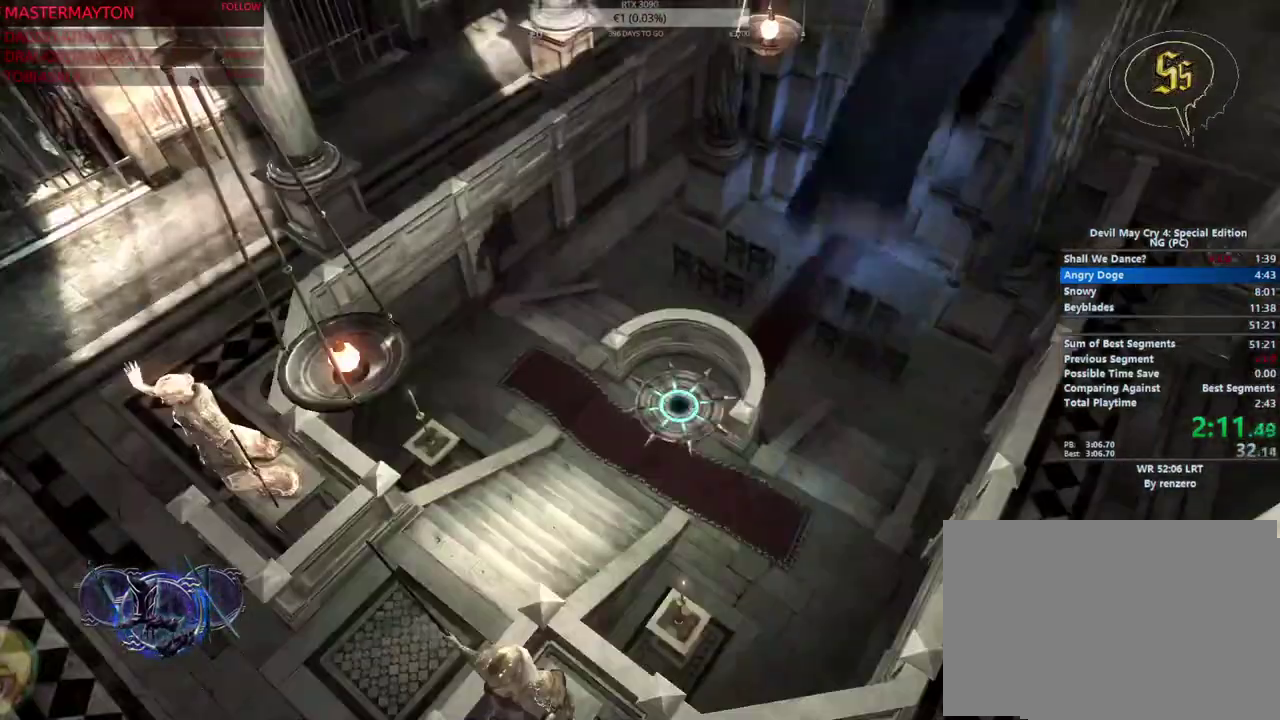
{"buttons": [], "left_stick": "up", "right_stick": "center"}
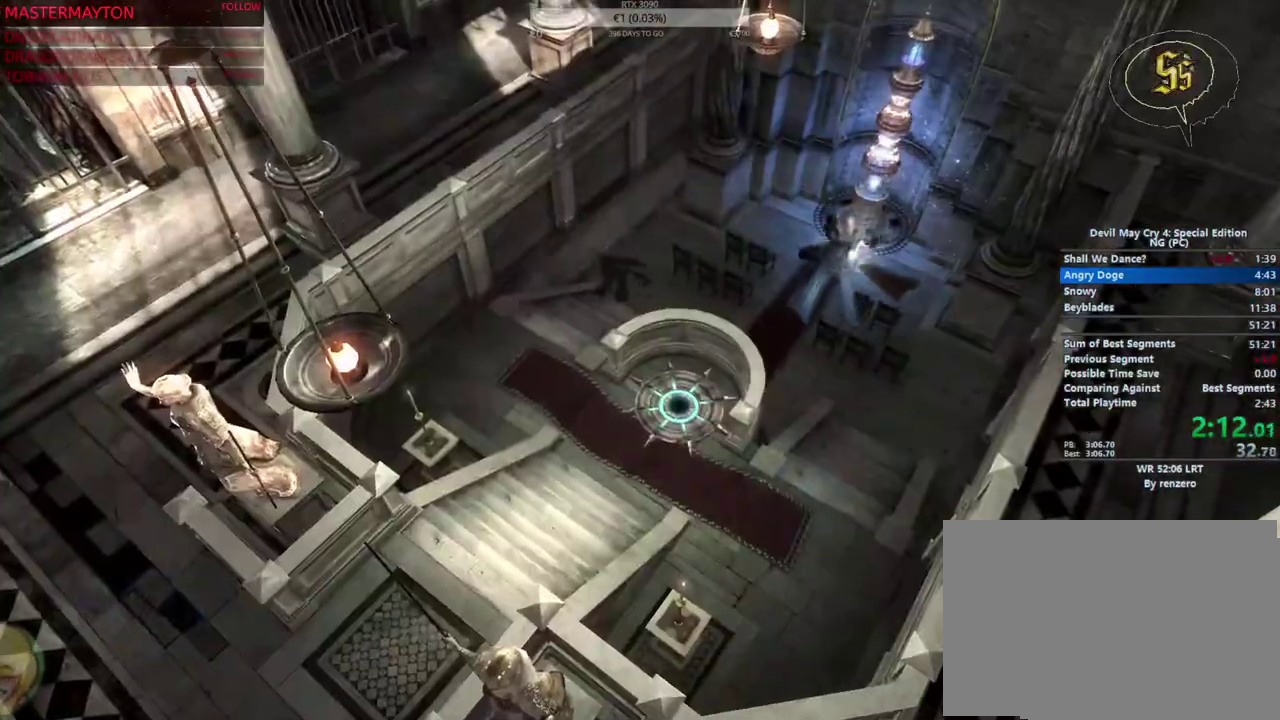
{"buttons": ["L2"], "left_stick": "up", "right_stick": "down"}
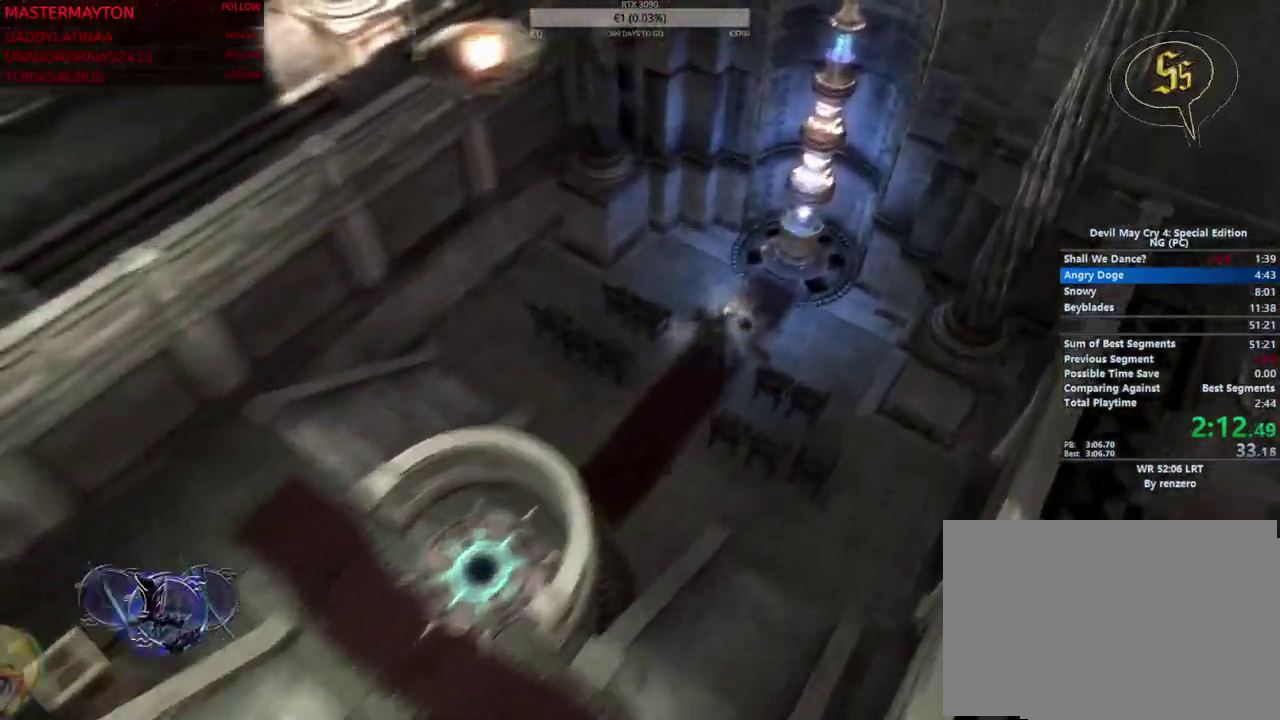
{"buttons": ["CIRCLE"], "left_stick": "up", "right_stick": "center"}
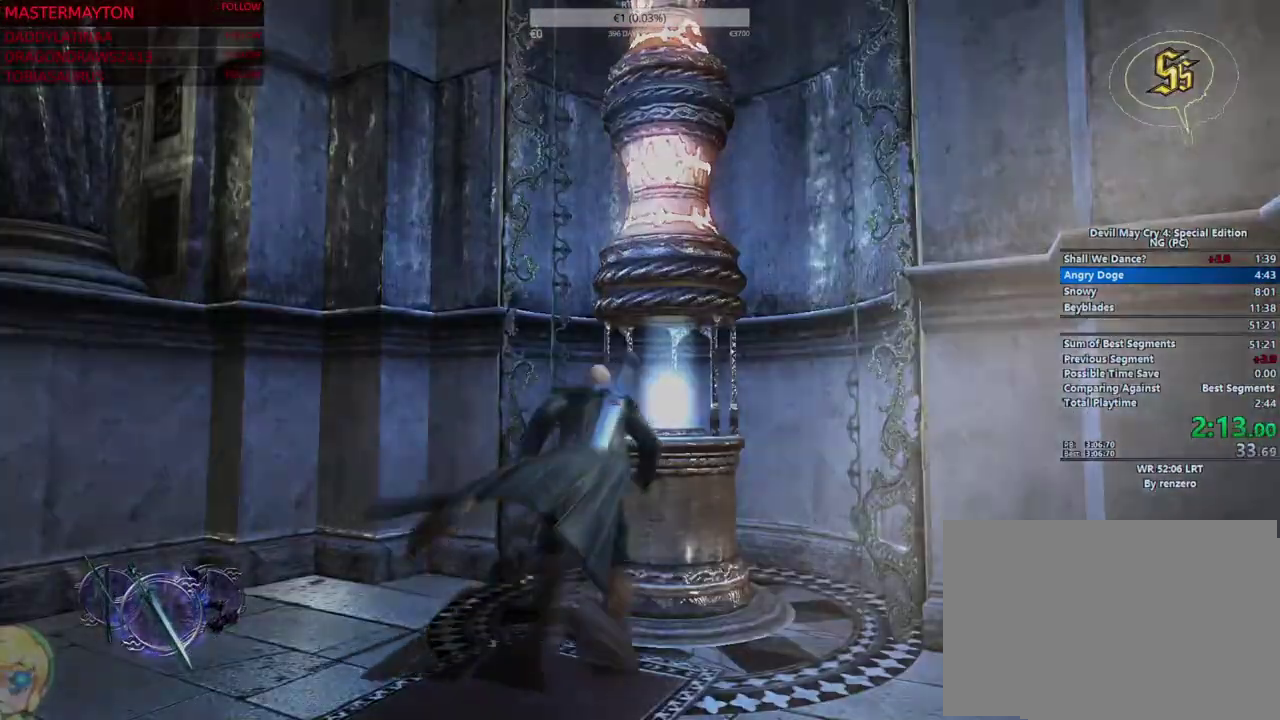
{"buttons": [], "left_stick": "center", "right_stick": "center"}
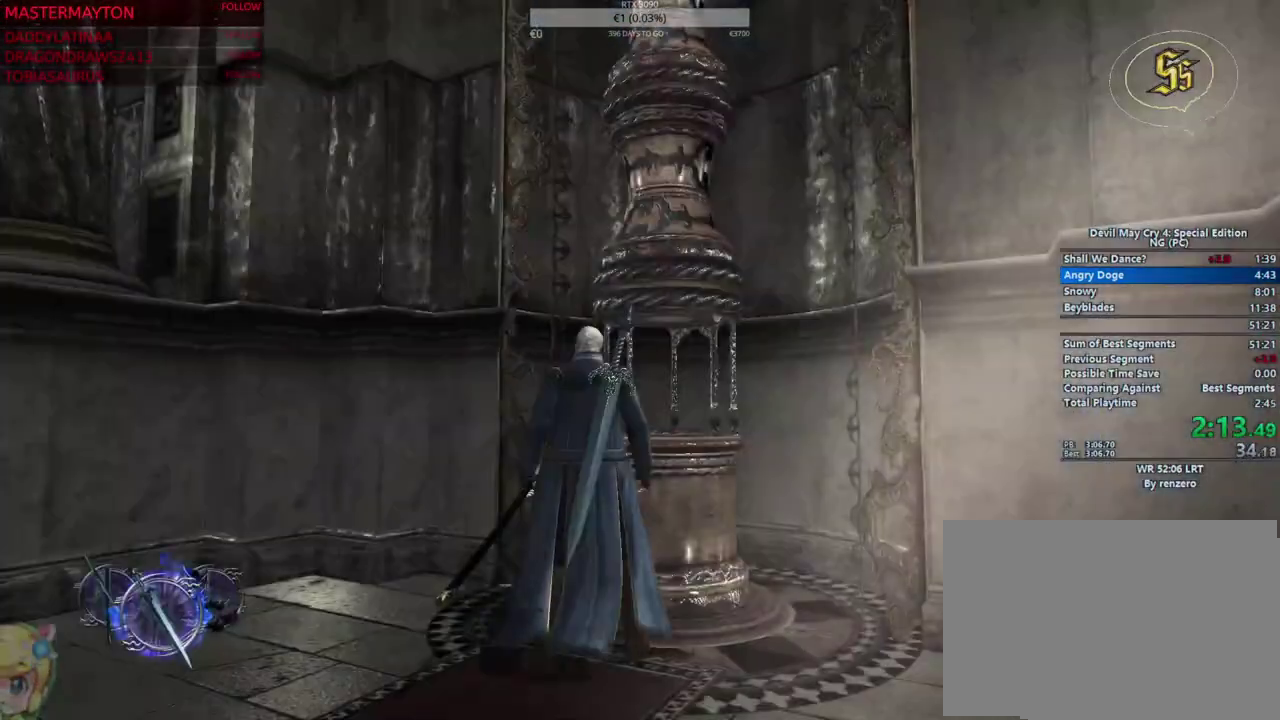
{"buttons": [], "left_stick": "center", "right_stick": "center"}
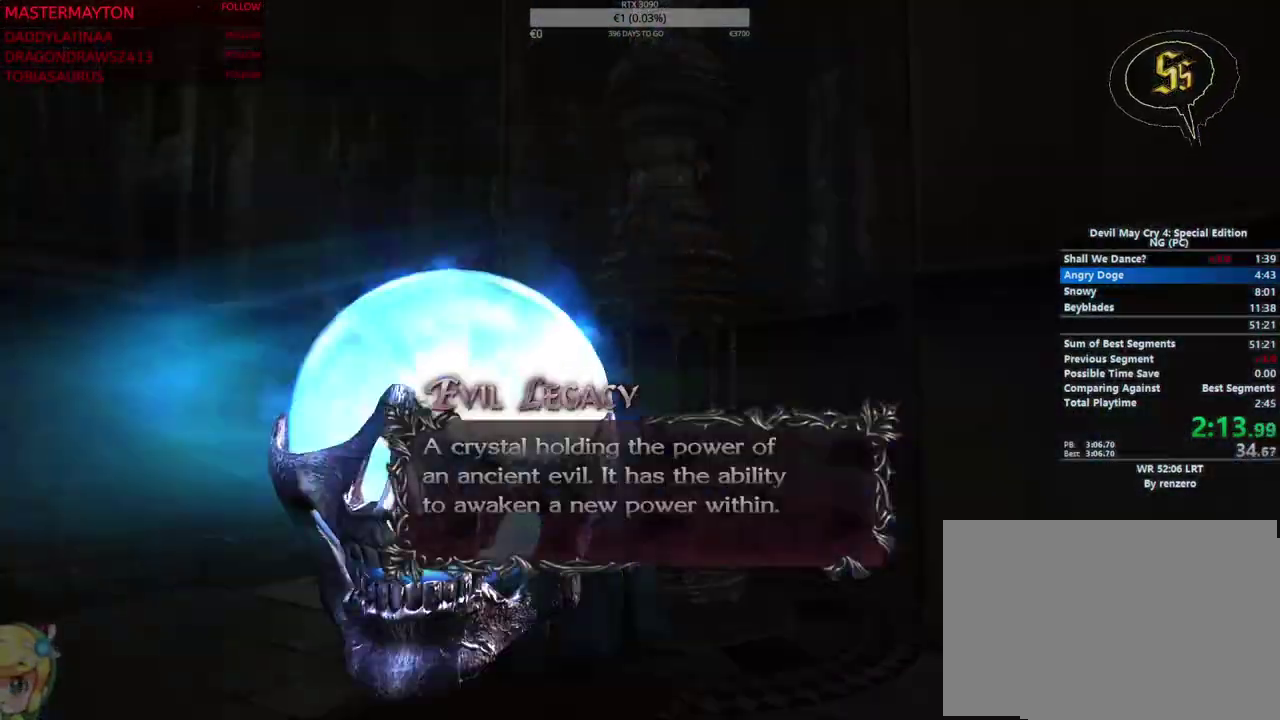
{"buttons": ["CIRCLE"], "left_stick": "center", "right_stick": "center"}
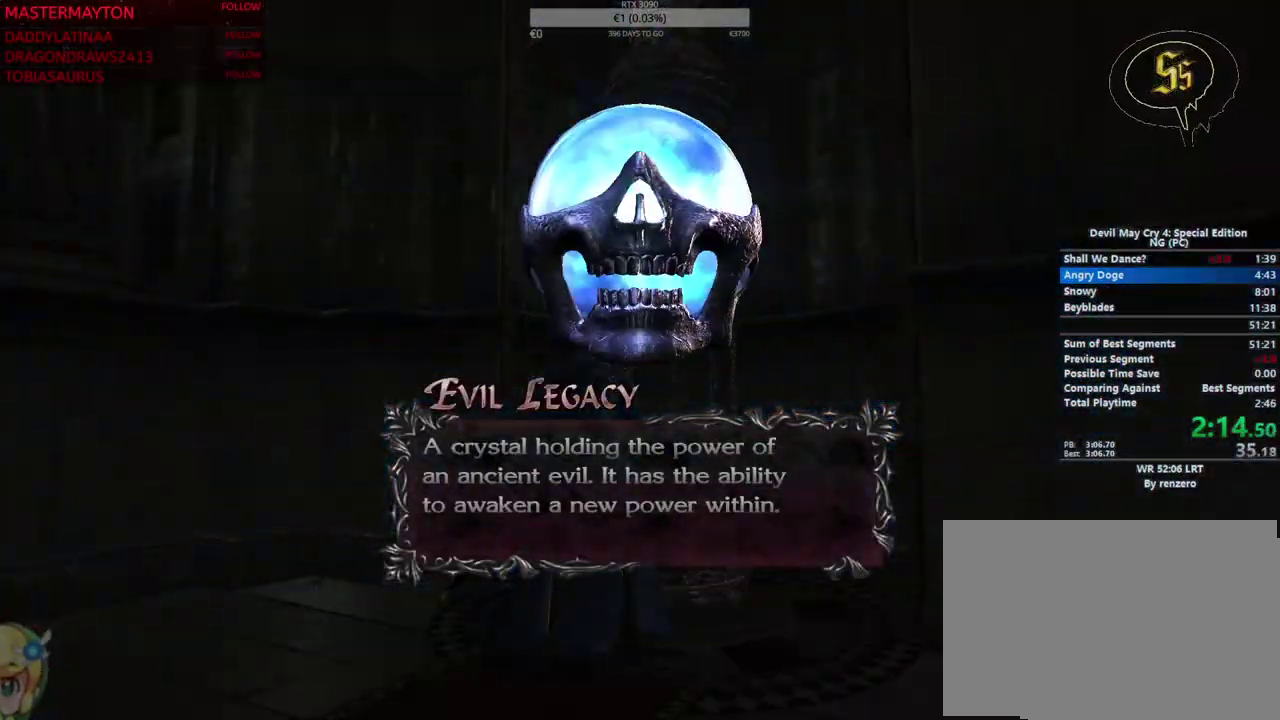
{"buttons": [], "left_stick": "down-left", "right_stick": "center"}
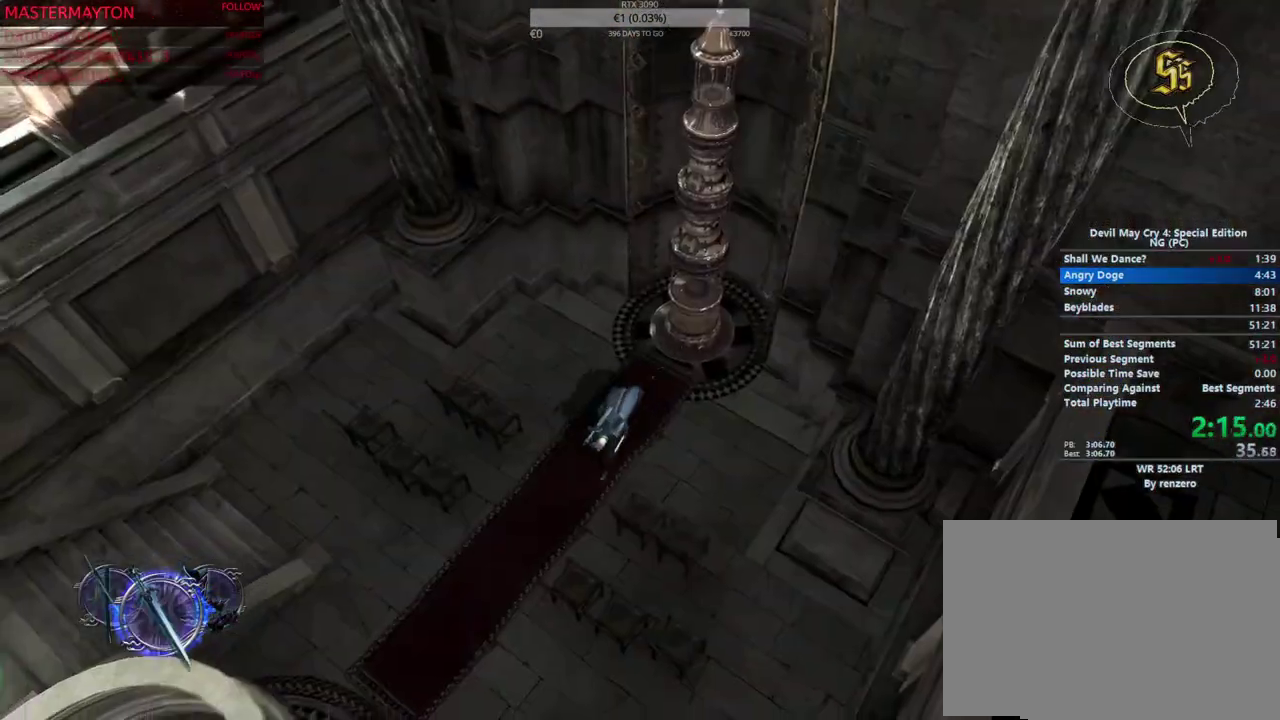
{"buttons": [], "left_stick": "down-left", "right_stick": "center"}
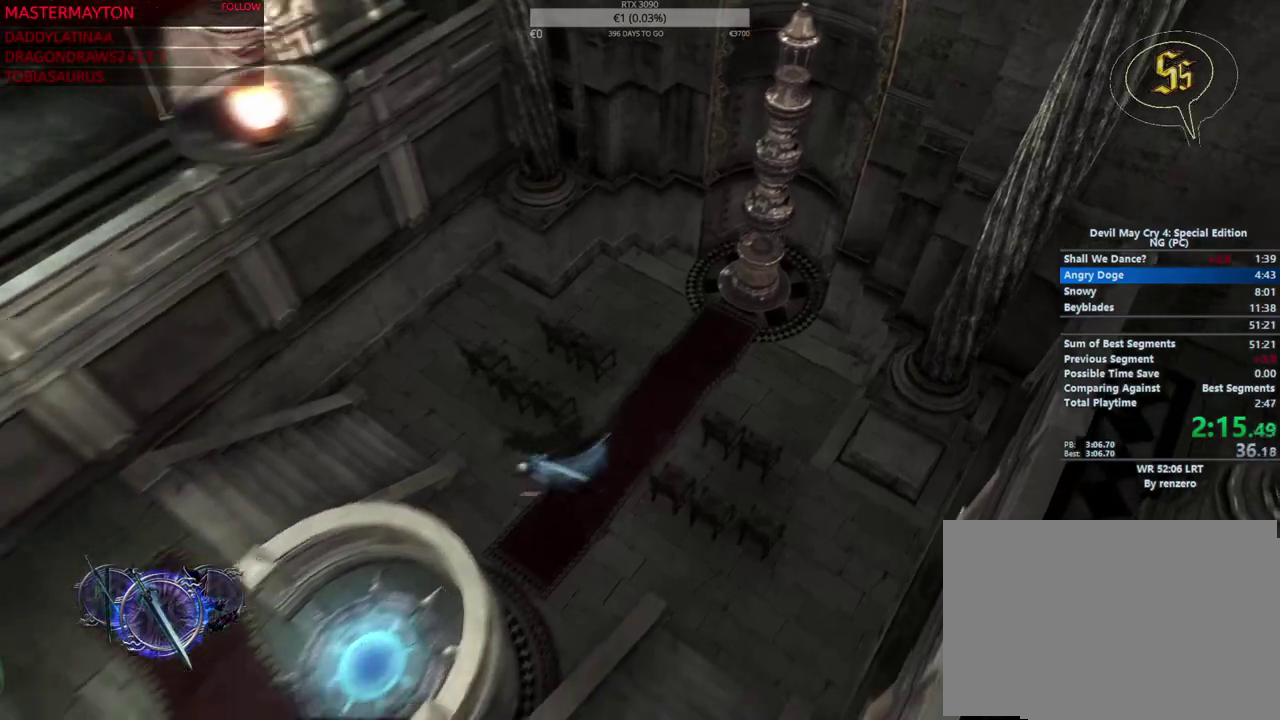
{"buttons": [], "left_stick": "down-left", "right_stick": "center"}